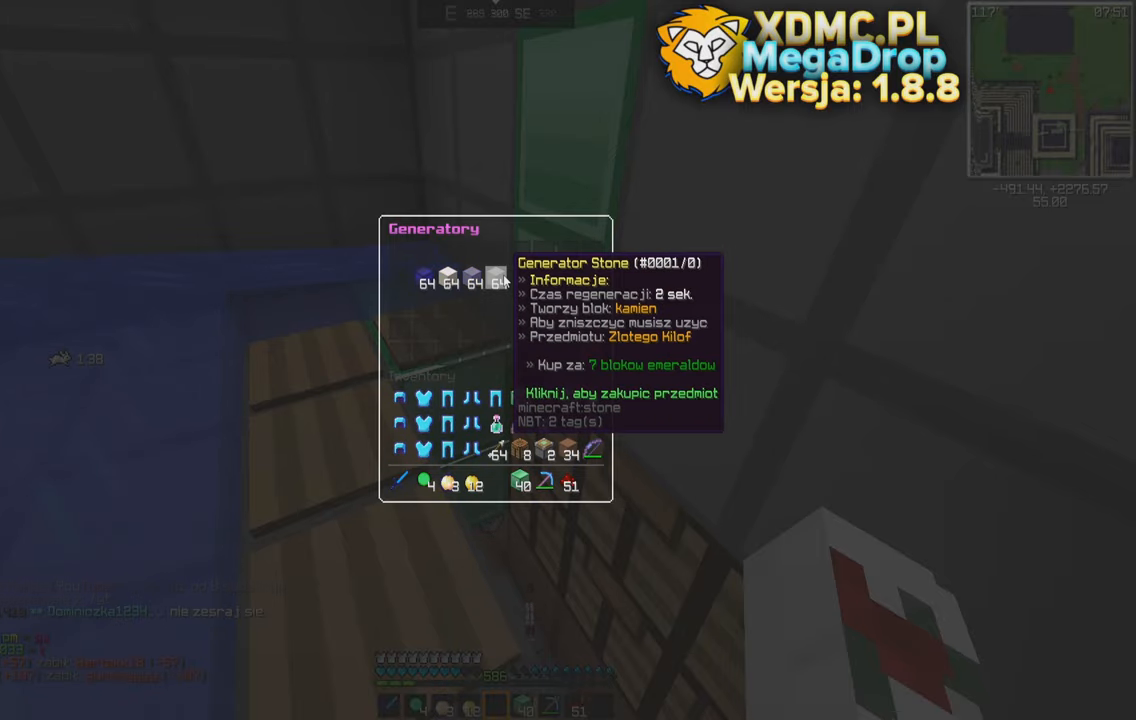
Gameplay with keyboard and mouse; each line is a JSON object with the keys and mouse buttons held at the frame after it. "events" lists presses ("down") and releases ("up") of "a", "d", "s", "space", "w", "mouse_left" and "mouse_right" between this image and that frame as [ms after this image, input, new state], when the widget could be followed in between. "mouse_left", "mouse_right" = the "left", "right" buttons of the "mouse" list. No other keys are recorded. Fast repeated clicks can show as one long hold. Mouse movement is not recorded.
{"keys": ["w"], "mouse": [], "events": [[434, "w", "down"]]}
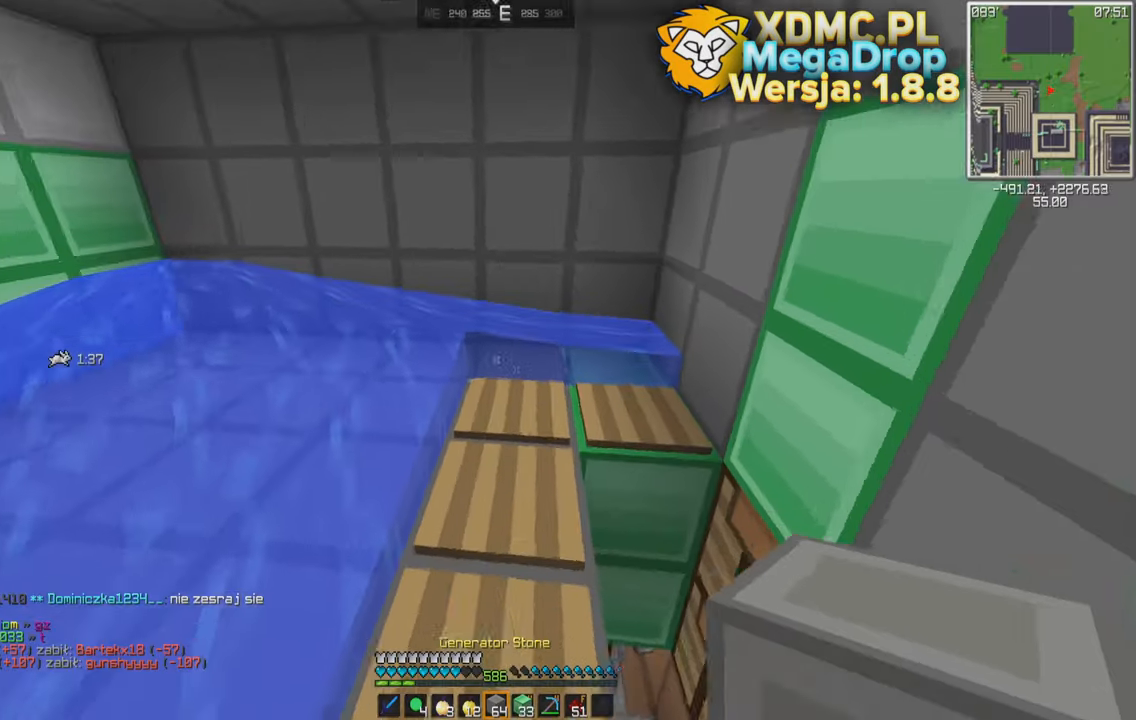
{"keys": ["w"], "mouse": [], "events": [[250, "space", "down"], [500, "space", "up"]]}
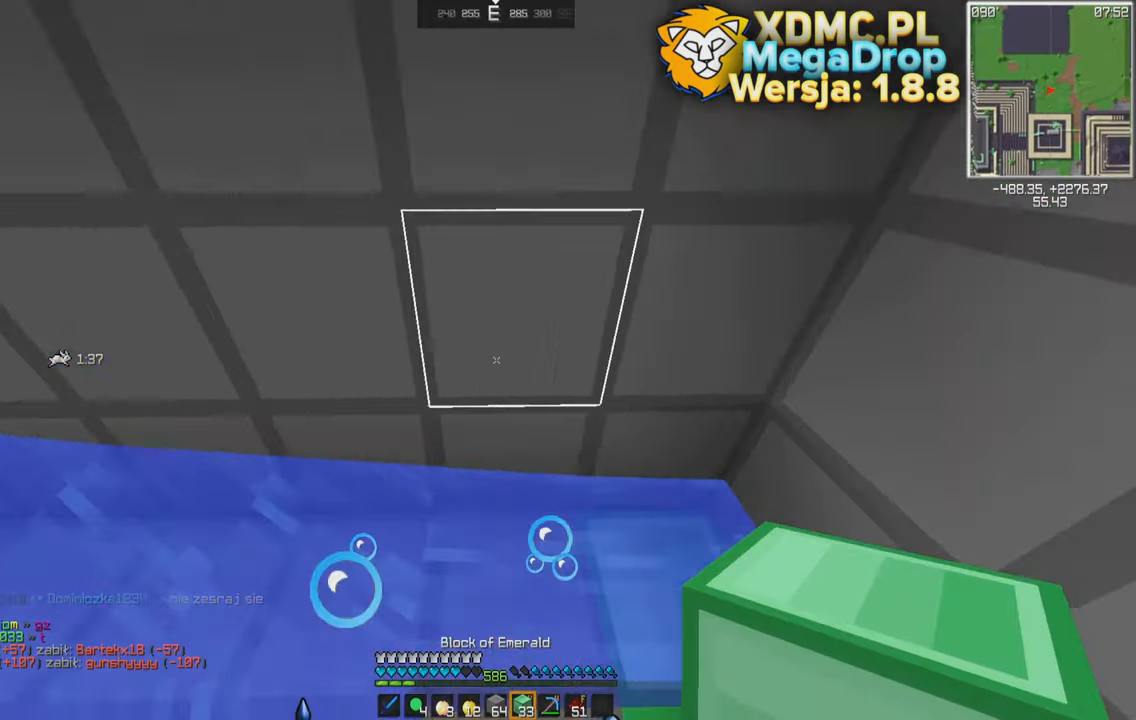
{"keys": ["a", "w"], "mouse": [], "events": [[300, "mouse_left", "down"], [367, "mouse_left", "up"], [434, "a", "down"]]}
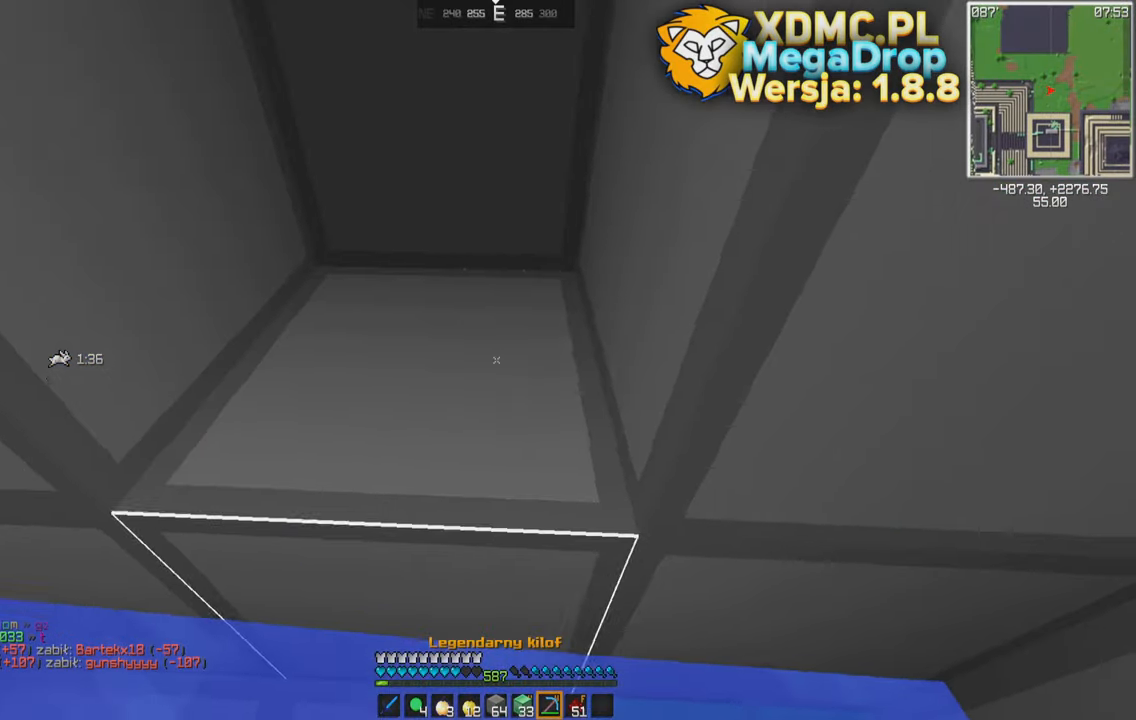
{"keys": ["a"], "mouse": ["left"], "events": [[150, "mouse_left", "down"], [200, "mouse_left", "up"], [300, "w", "up"], [500, "mouse_left", "down"]]}
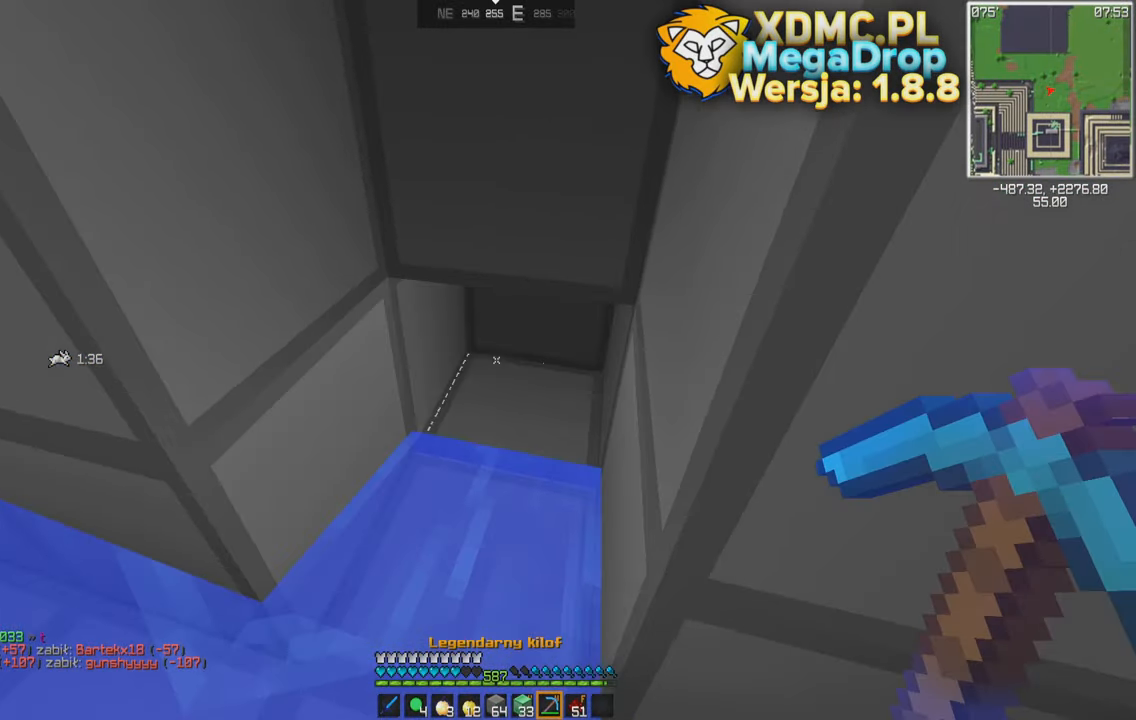
{"keys": ["a"], "mouse": [], "events": [[50, "mouse_left", "up"], [250, "mouse_left", "down"], [317, "mouse_left", "up"]]}
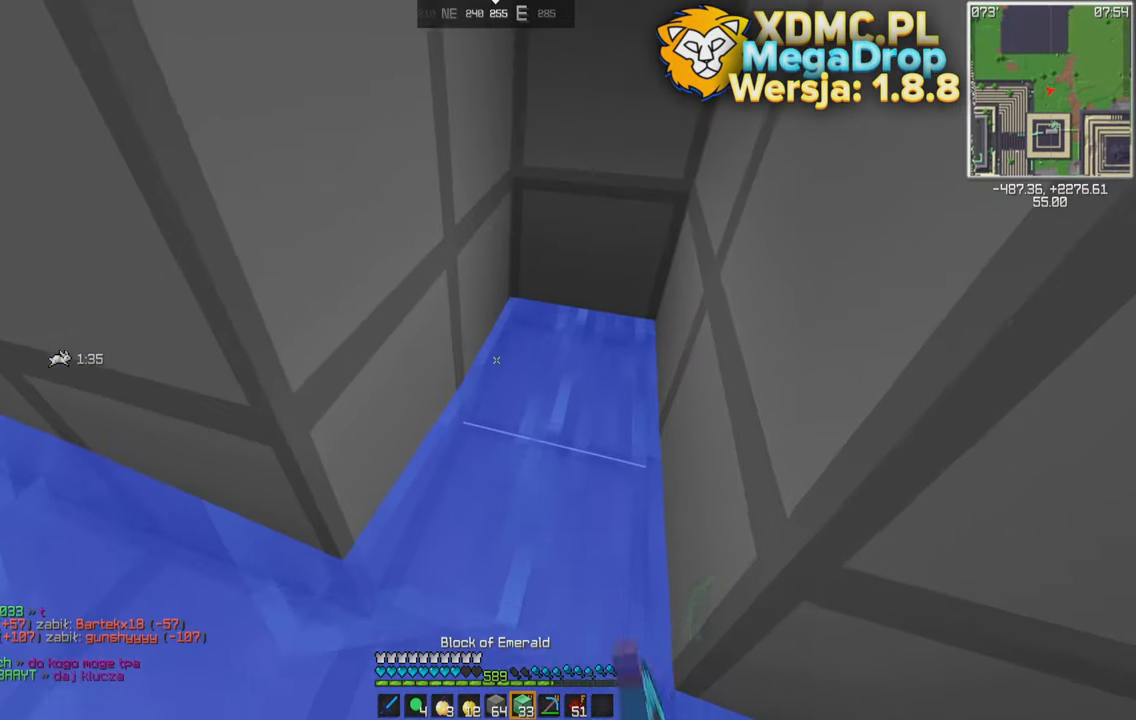
{"keys": ["a", "w"], "mouse": ["right"], "events": [[34, "s", "down"], [300, "s", "up"], [350, "mouse_right", "down"], [434, "mouse_right", "up"], [434, "w", "down"], [500, "mouse_right", "down"]]}
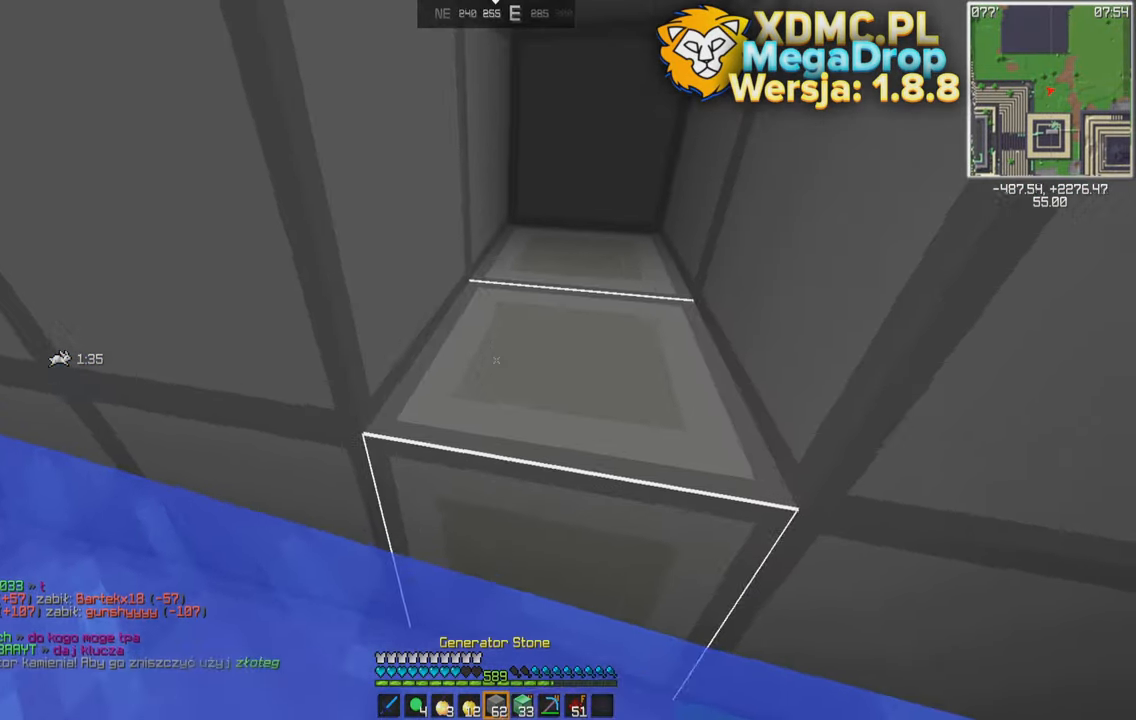
{"keys": [], "mouse": [], "events": [[84, "mouse_right", "up"], [300, "w", "up"], [450, "a", "up"]]}
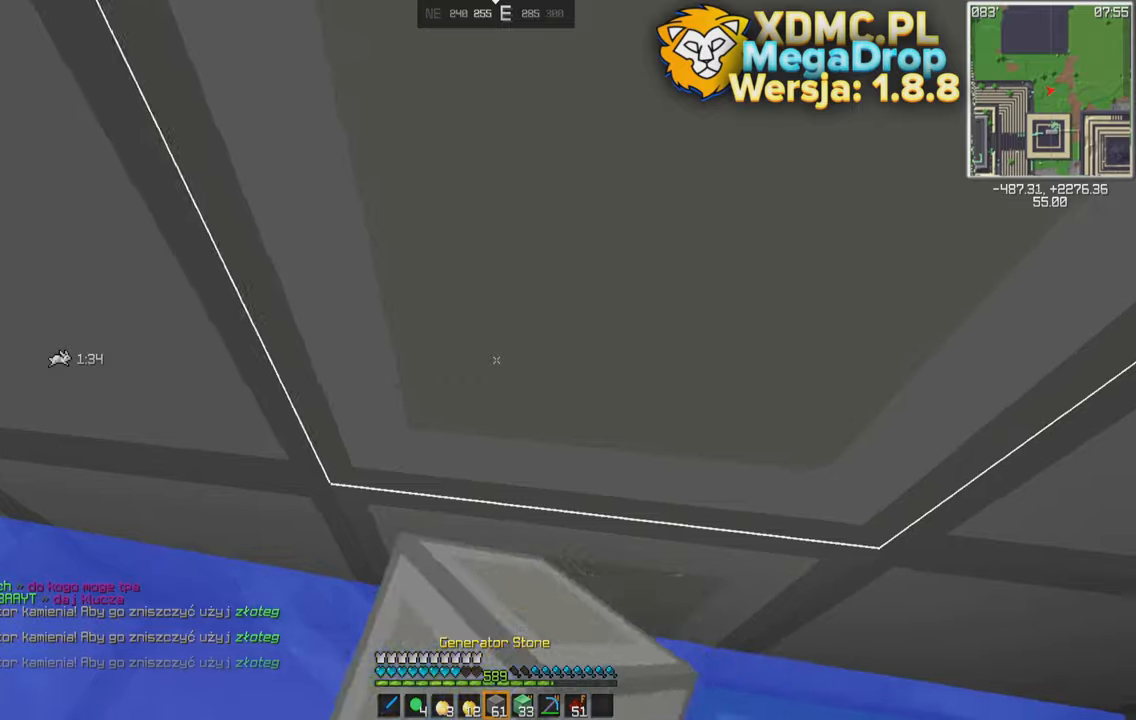
{"keys": ["a"], "mouse": [], "events": [[483, "a", "down"]]}
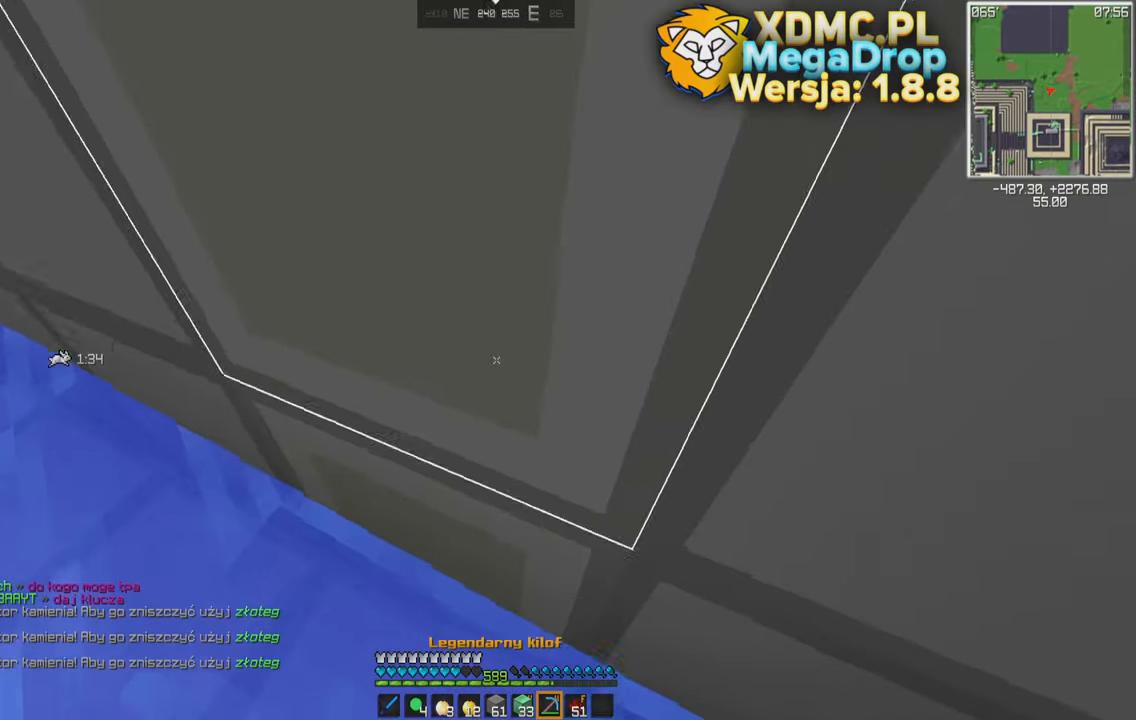
{"keys": ["a", "w"], "mouse": [], "events": [[83, "w", "down"], [100, "mouse_left", "down"], [183, "mouse_left", "up"]]}
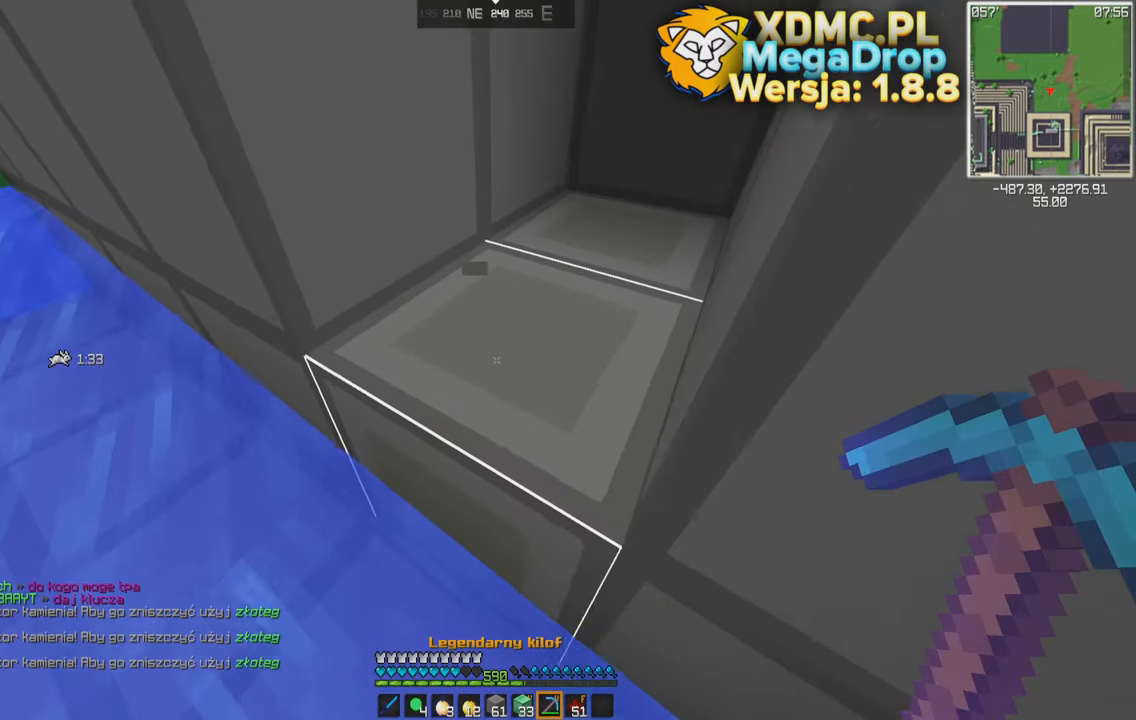
{"keys": ["a", "w"], "mouse": [], "events": [[166, "mouse_left", "down"], [283, "mouse_left", "up"]]}
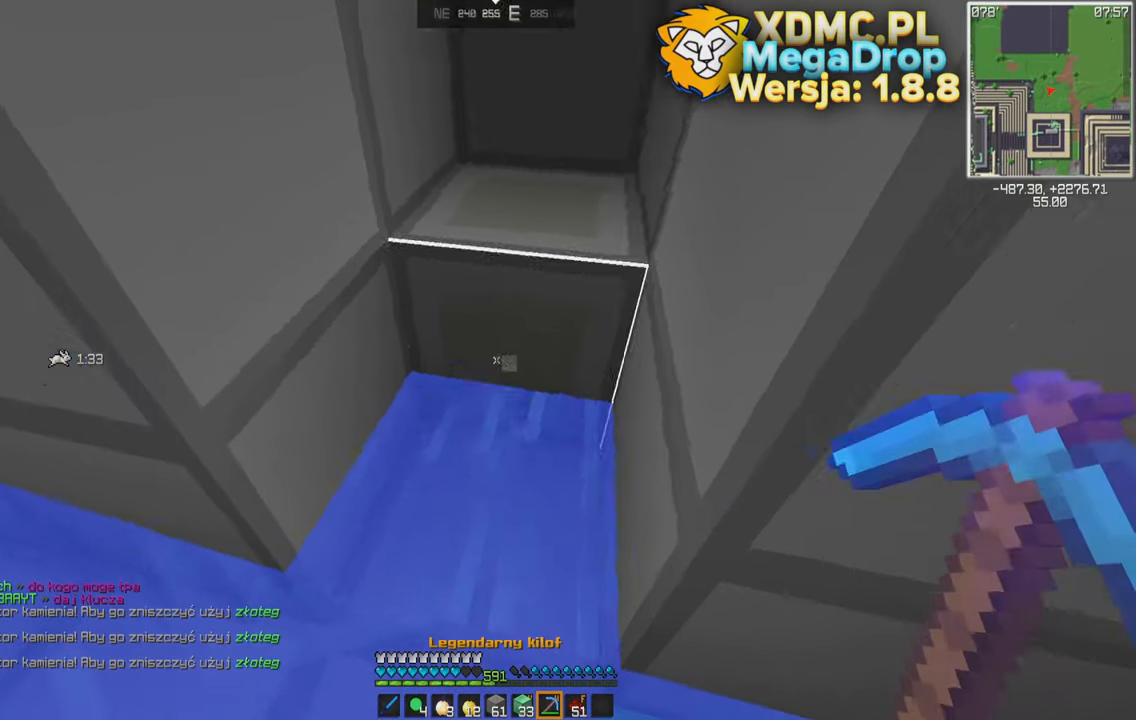
{"keys": ["a", "w"], "mouse": [], "events": [[100, "mouse_left", "down"], [183, "mouse_left", "up"]]}
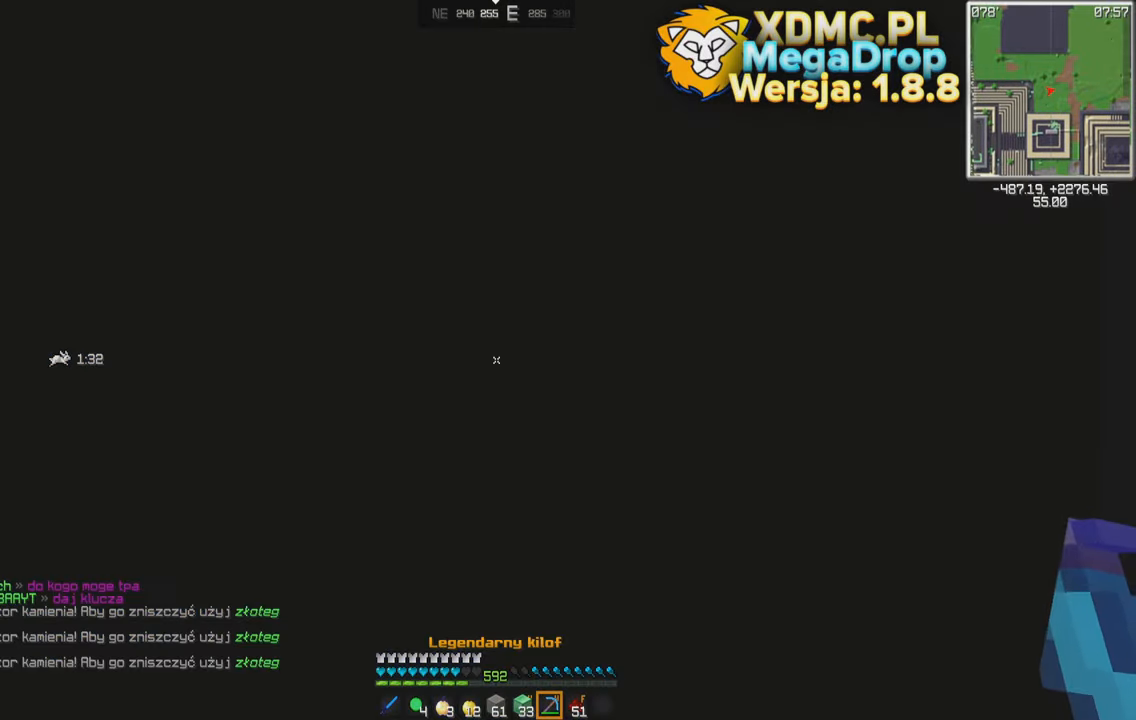
{"keys": ["a", "w"], "mouse": [], "events": [[83, "d", "down"], [150, "a", "up"], [333, "mouse_left", "down"], [433, "a", "down"], [433, "mouse_left", "up"], [483, "d", "up"]]}
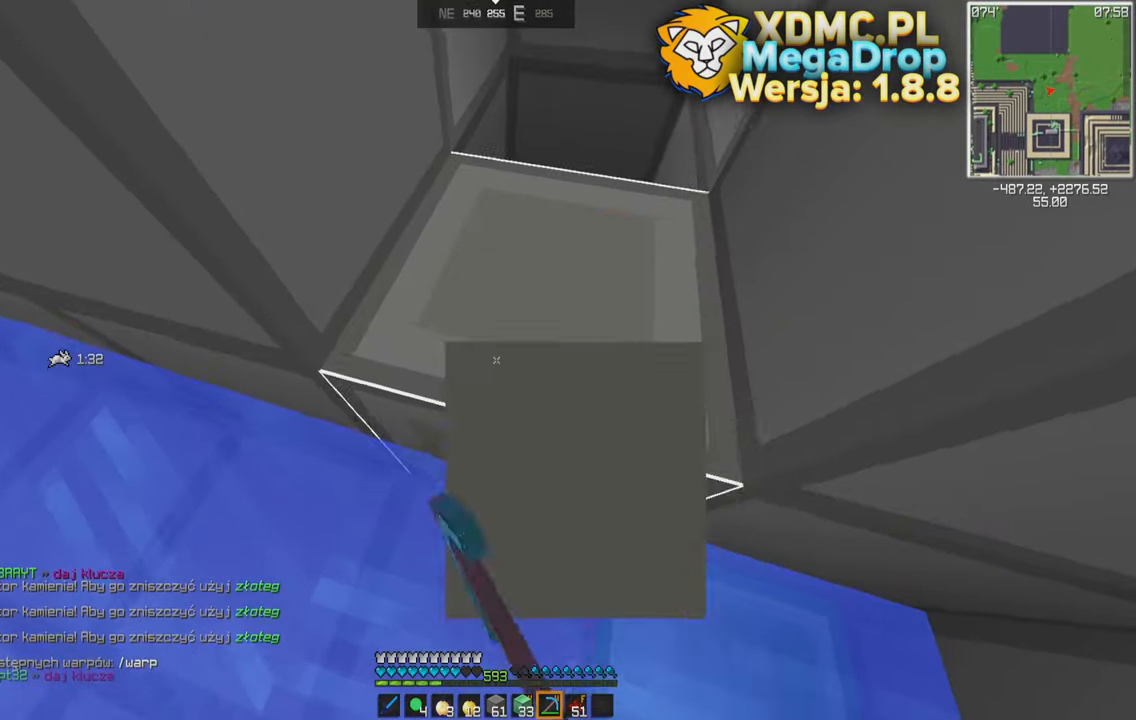
{"keys": ["w"], "mouse": [], "events": [[250, "a", "up"], [250, "mouse_left", "down"], [333, "mouse_left", "up"]]}
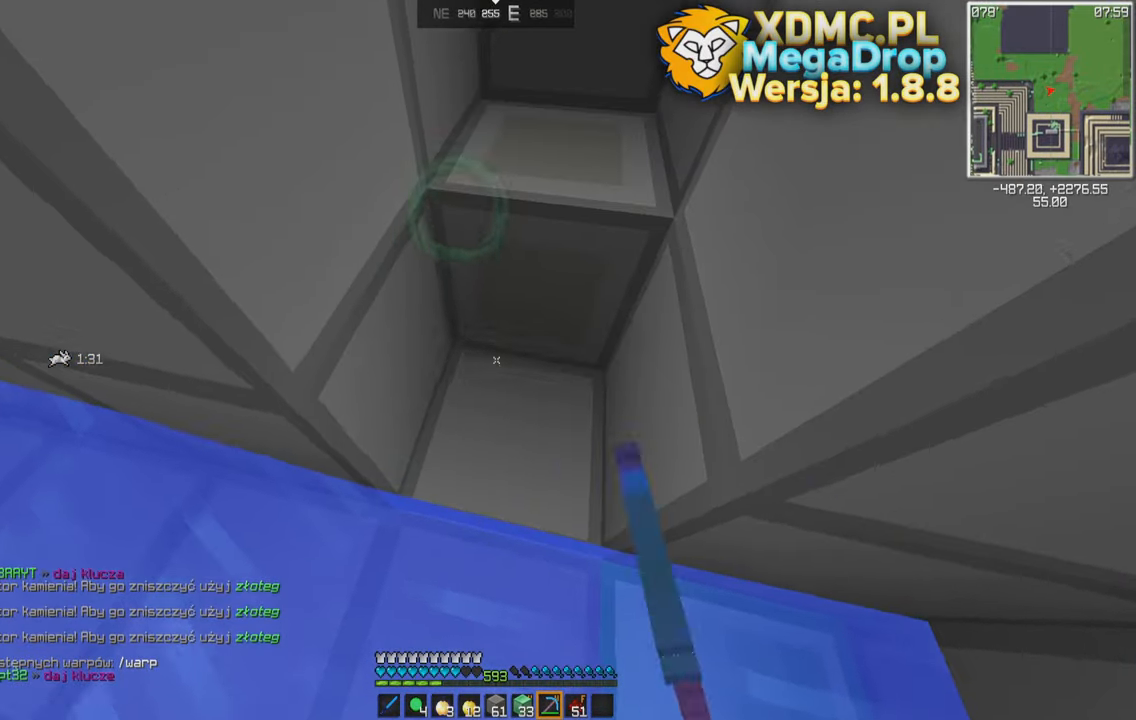
{"keys": ["a", "s"], "mouse": ["right"], "events": [[300, "w", "up"], [350, "mouse_right", "down"], [383, "s", "down"], [433, "mouse_right", "up"], [483, "a", "down"], [500, "mouse_right", "down"]]}
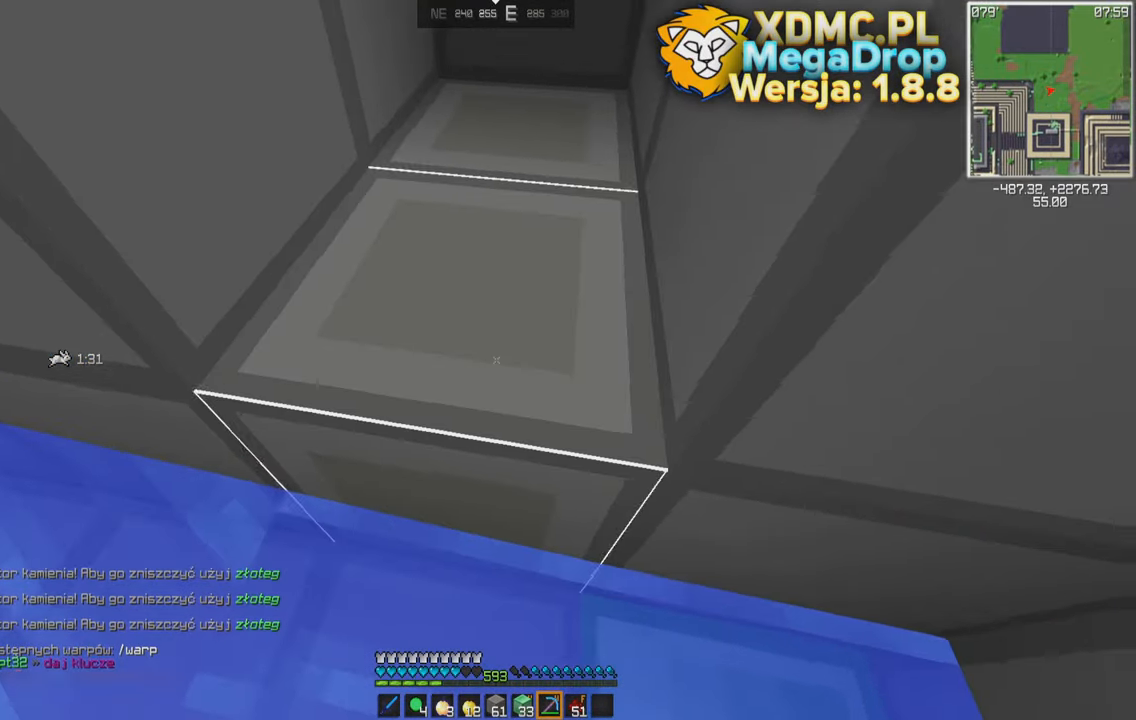
{"keys": ["a"], "mouse": [], "events": [[83, "mouse_right", "up"], [150, "mouse_right", "down"], [150, "s", "up"], [233, "mouse_right", "up"]]}
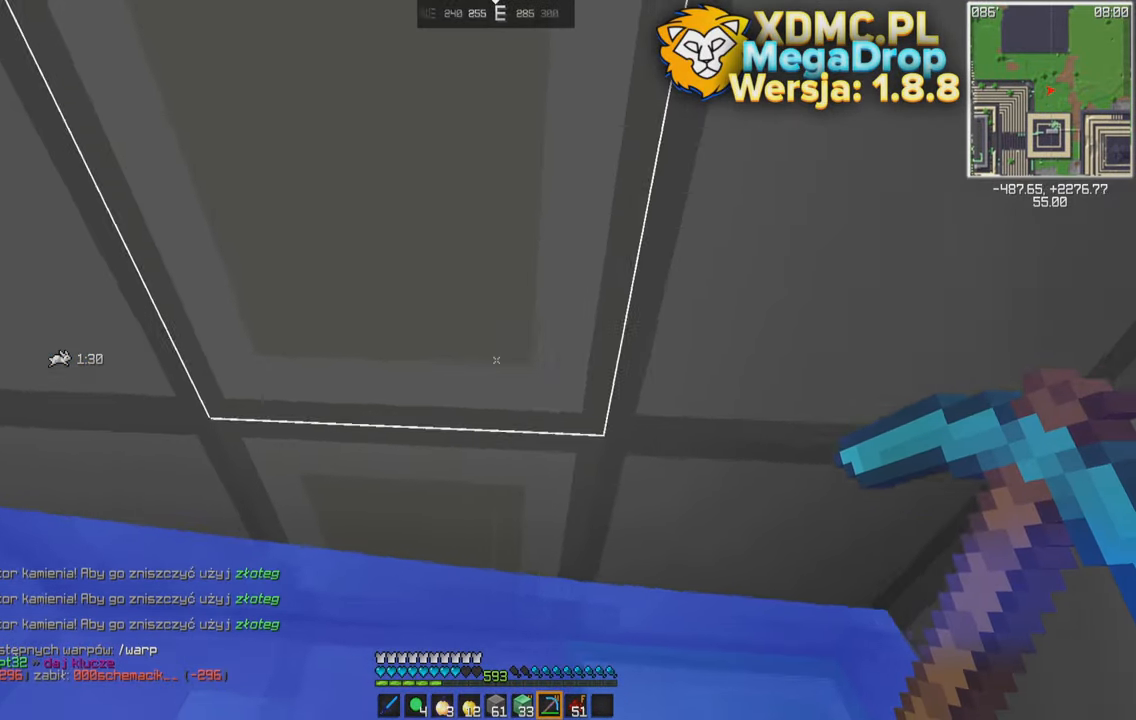
{"keys": ["a", "w"], "mouse": [], "events": [[383, "w", "down"]]}
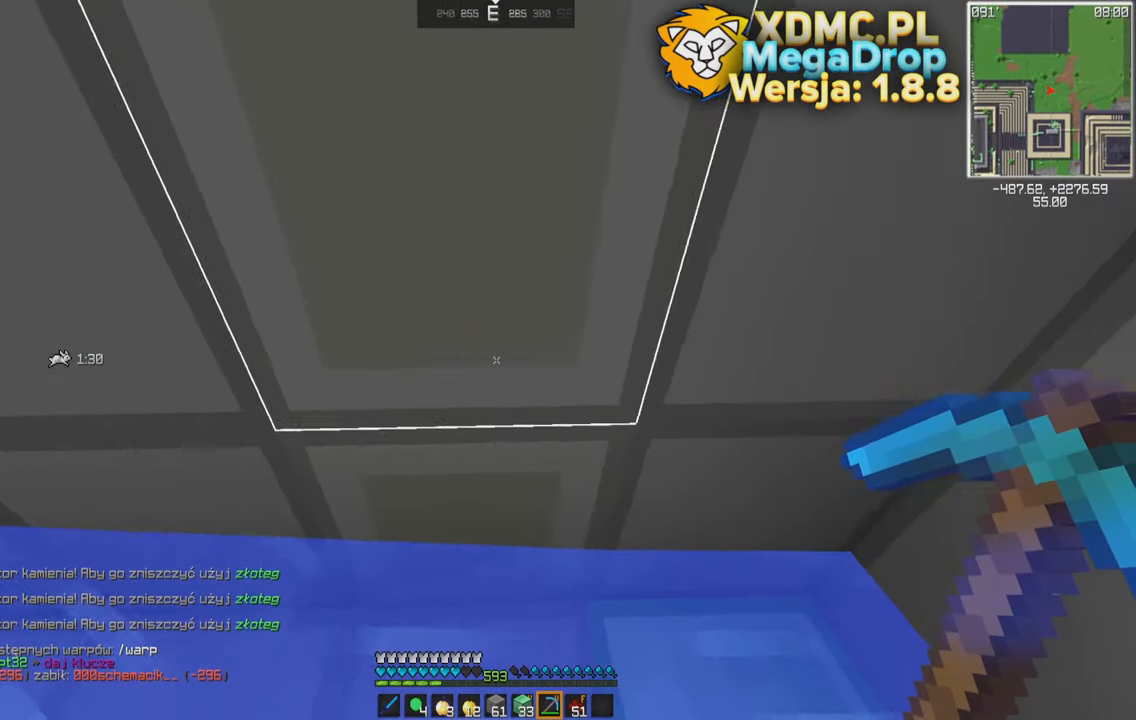
{"keys": ["a", "w"], "mouse": [], "events": [[250, "mouse_left", "down"], [383, "mouse_left", "up"]]}
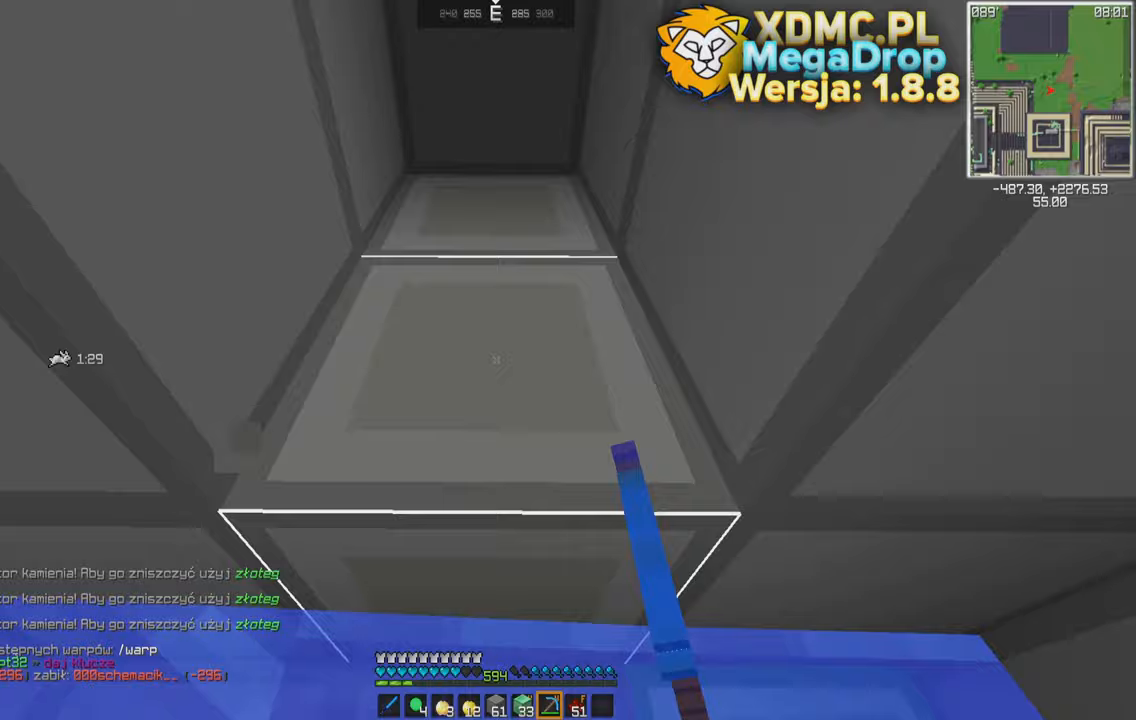
{"keys": ["w"], "mouse": [], "events": [[100, "mouse_left", "down"], [183, "mouse_left", "up"], [250, "a", "up"], [400, "mouse_left", "down"], [483, "mouse_left", "up"]]}
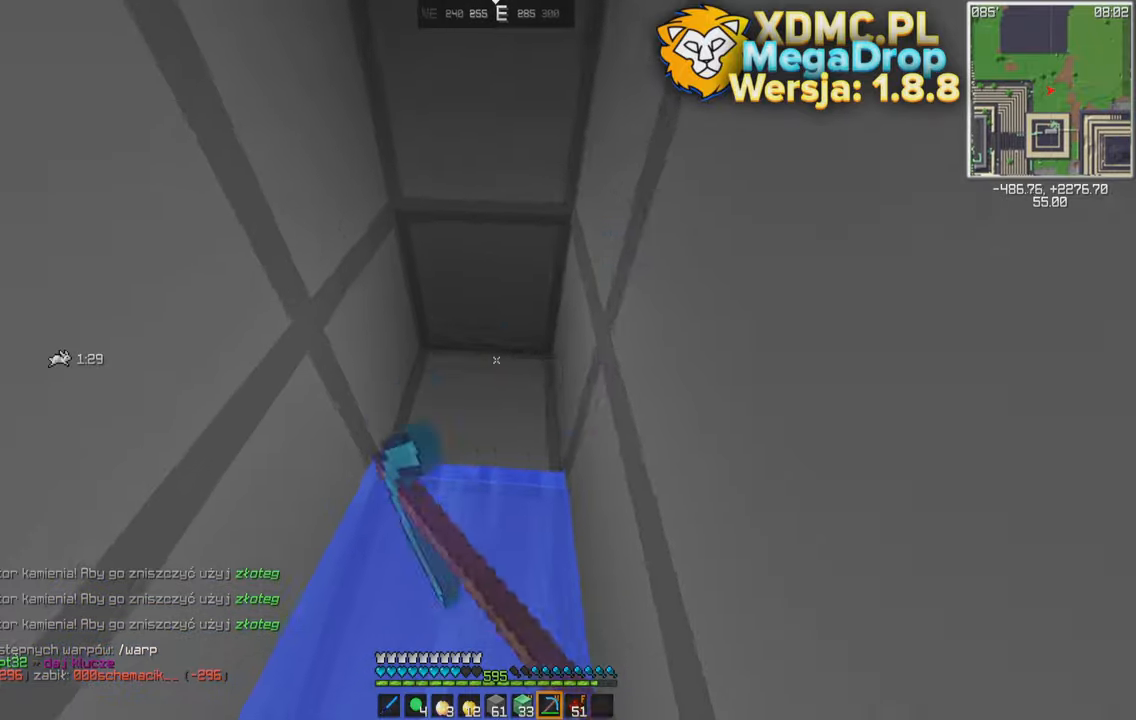
{"keys": ["d"], "mouse": ["left"], "events": [[333, "d", "down"], [433, "w", "up"], [500, "mouse_left", "down"]]}
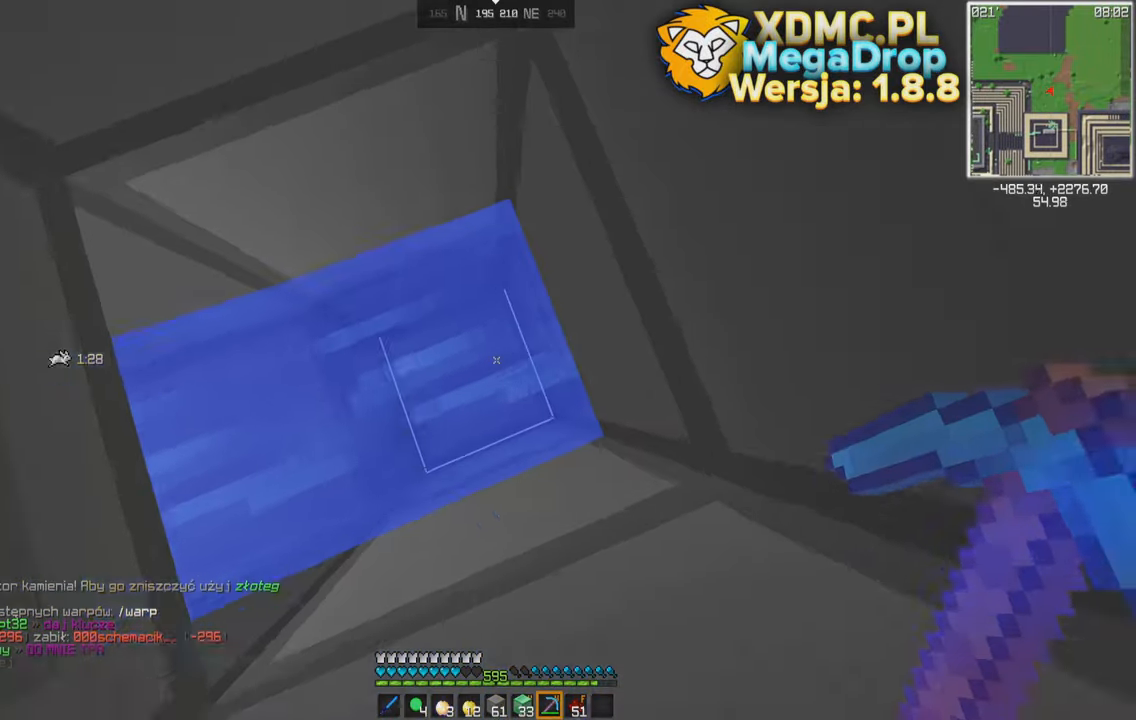
{"keys": ["d", "s"], "mouse": [], "events": [[83, "mouse_left", "up"], [233, "s", "down"]]}
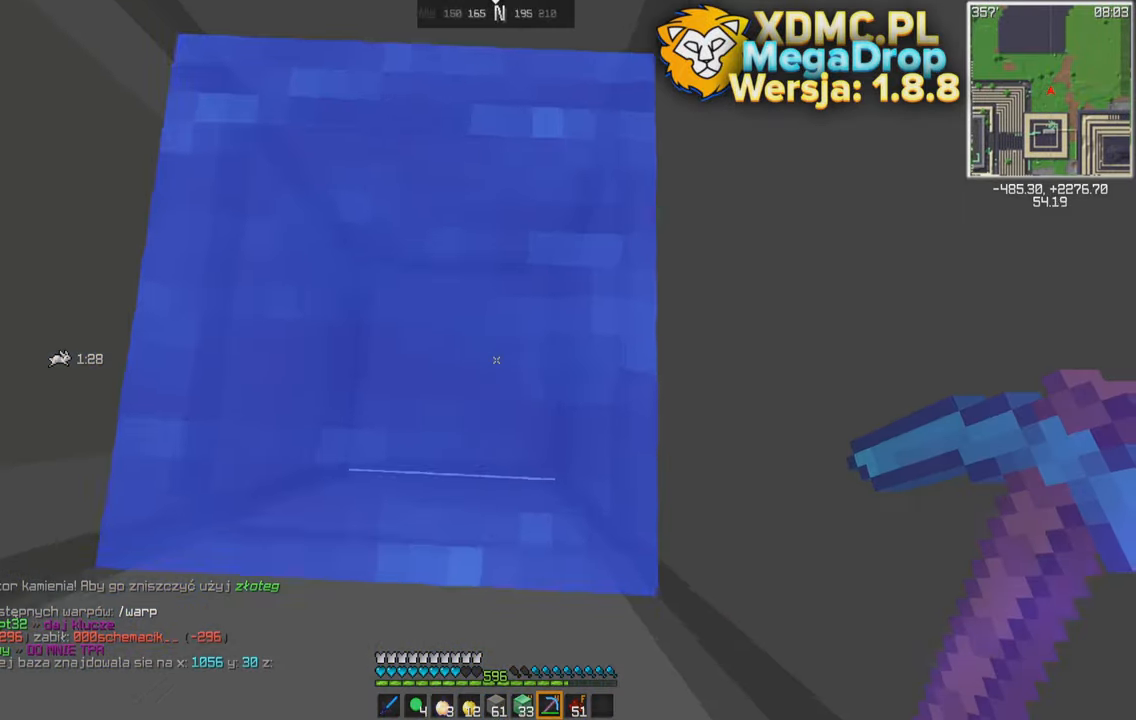
{"keys": [], "mouse": ["left"], "events": [[83, "d", "up"], [367, "s", "up"], [450, "mouse_left", "down"]]}
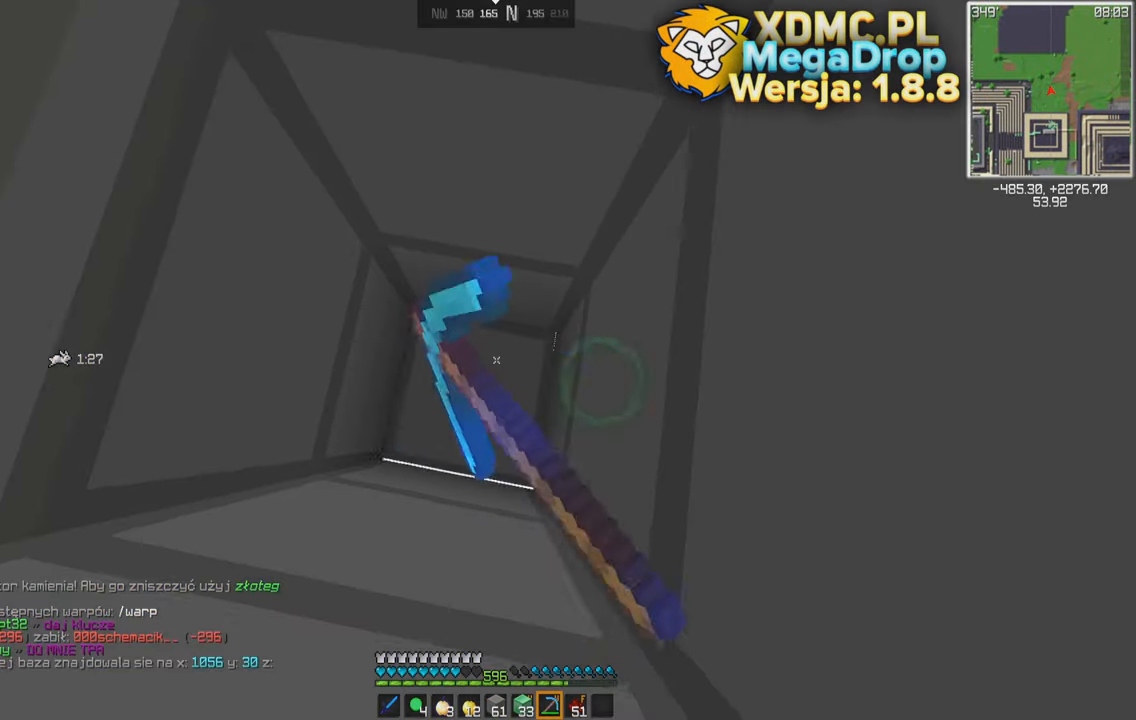
{"keys": [], "mouse": [], "events": [[33, "mouse_left", "up"], [233, "mouse_left", "down"], [333, "mouse_left", "up"]]}
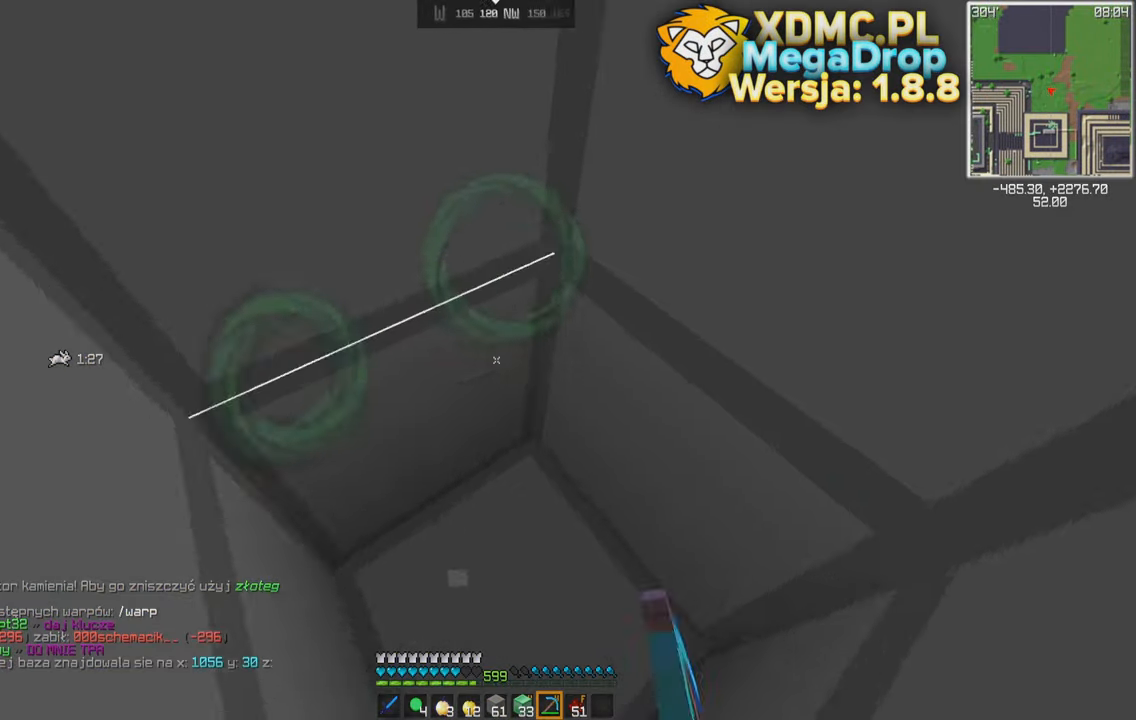
{"keys": [], "mouse": ["left"], "events": [[150, "mouse_left", "down"], [200, "mouse_left", "up"], [500, "mouse_left", "down"]]}
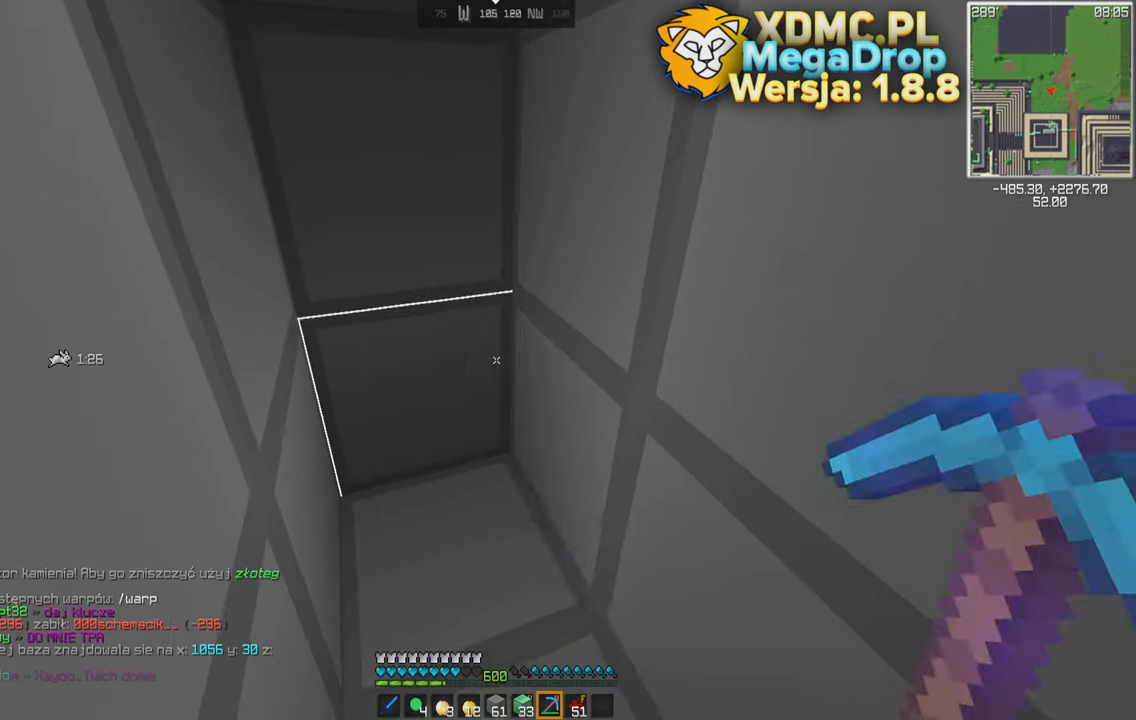
{"keys": ["w"], "mouse": [], "events": [[50, "mouse_left", "up"], [133, "w", "down"], [283, "mouse_left", "down"], [367, "w", "up"], [383, "mouse_left", "up"], [433, "w", "down"]]}
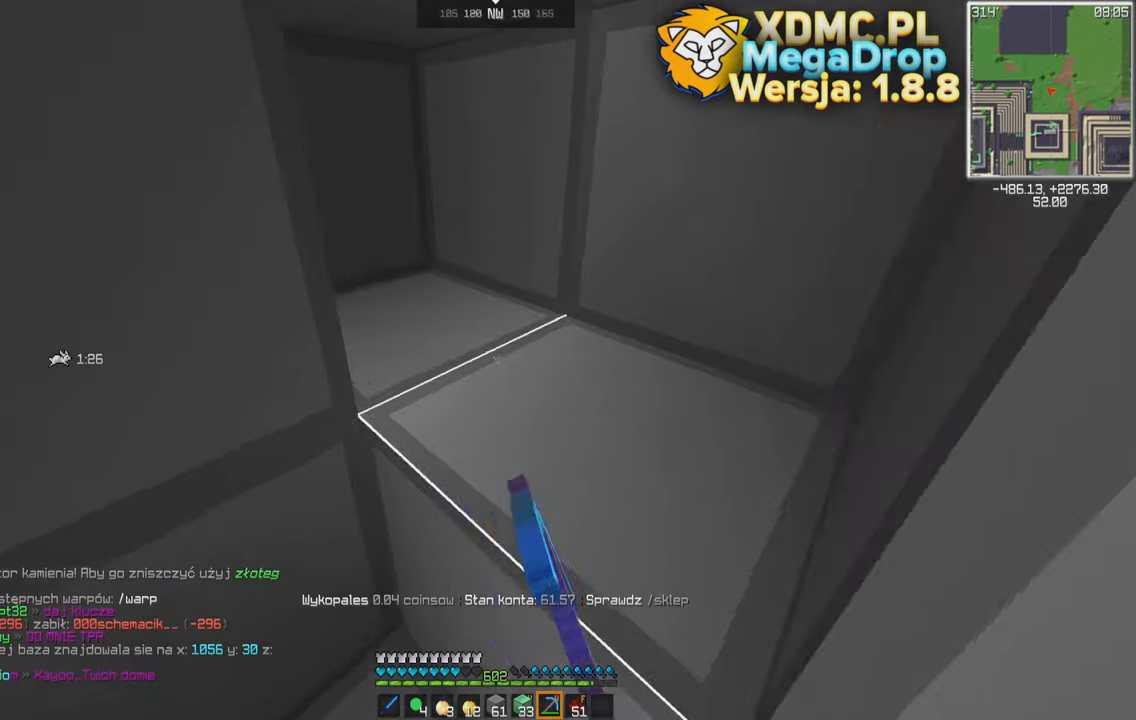
{"keys": ["w"], "mouse": [], "events": [[250, "w", "up"], [283, "mouse_left", "down"], [300, "d", "down"], [383, "mouse_left", "up"], [433, "w", "down"], [450, "d", "up"]]}